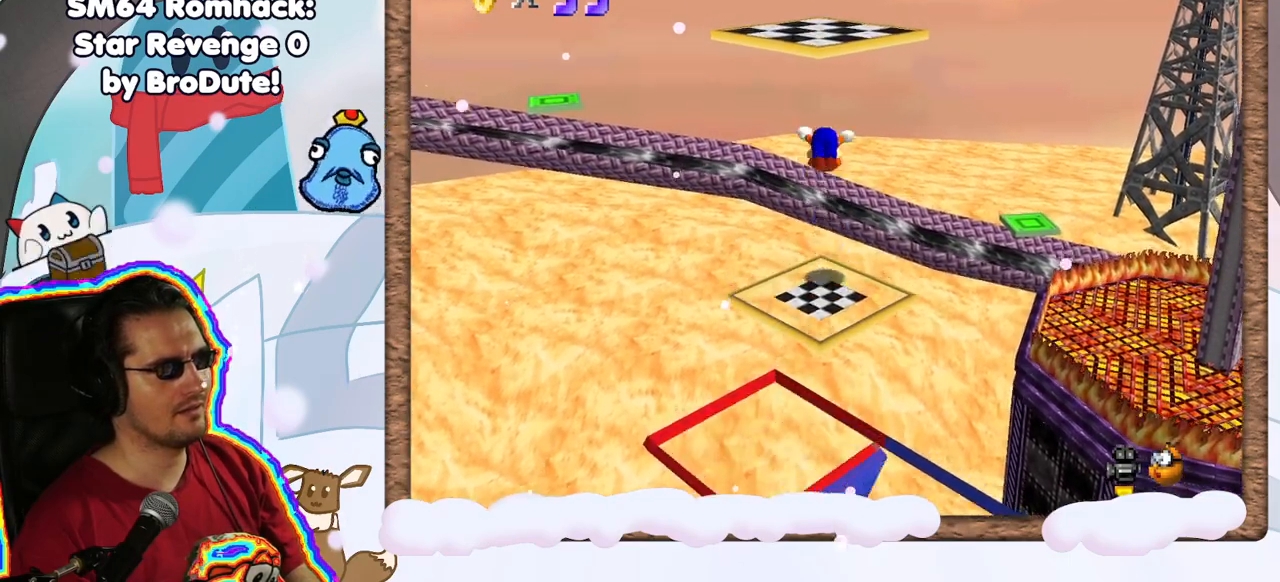
Gameplay with a controller (Nintendo layout); each line is a JSON object with the inputs held at the frame after it. "events" lists button and stick changes between this image and that frame as [ms after this image, input, new state], when the widget could be followed in between. Not read: L3 R3.
{"buttons": ["Z"], "left_stick": "center", "events": [[133, "left_stick", "down"], [400, "A", "up"], [467, "left_stick", "center"]]}
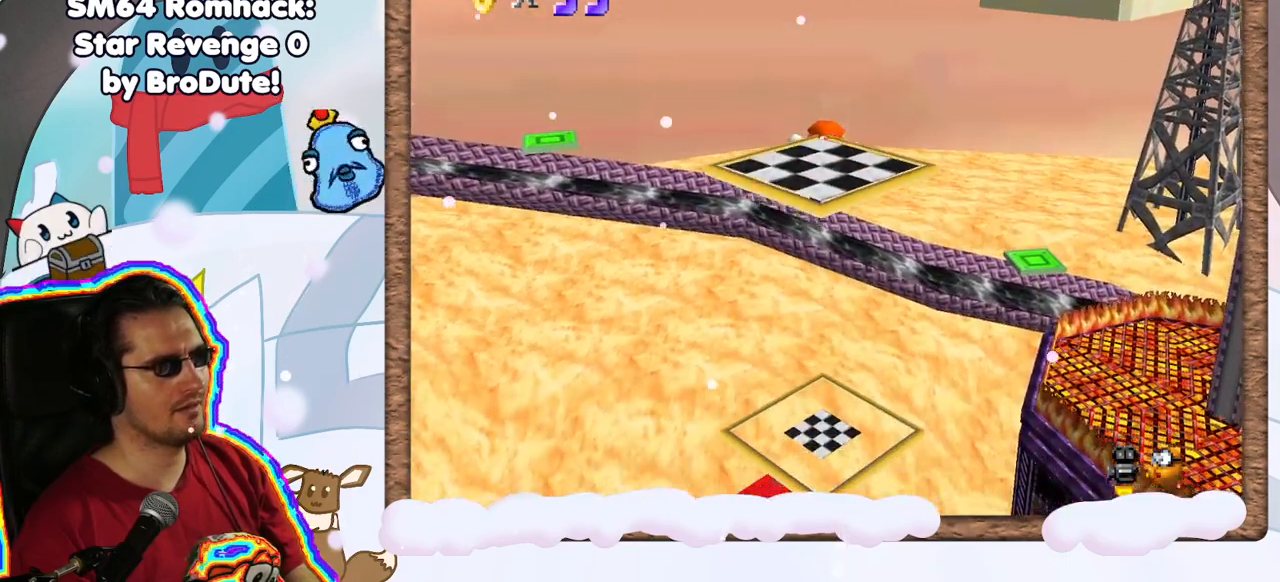
{"buttons": ["A"], "left_stick": "center", "events": [[67, "Z", "up"], [217, "left_stick", "down"], [350, "A", "down"], [433, "left_stick", "center"]]}
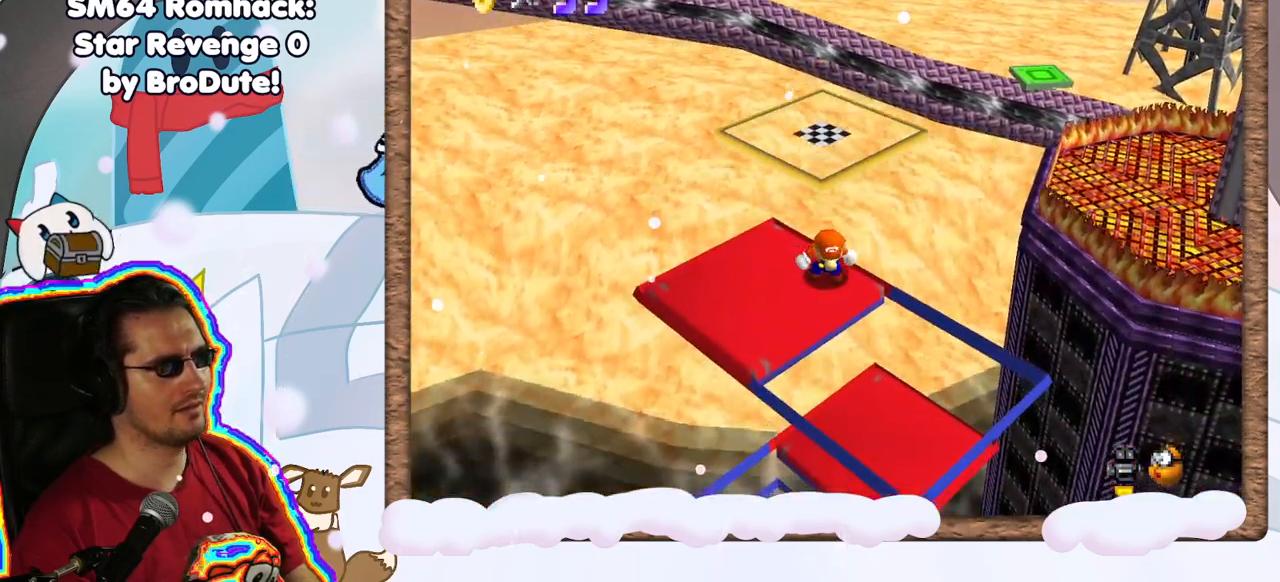
{"buttons": [], "left_stick": "center", "events": [[50, "A", "up"]]}
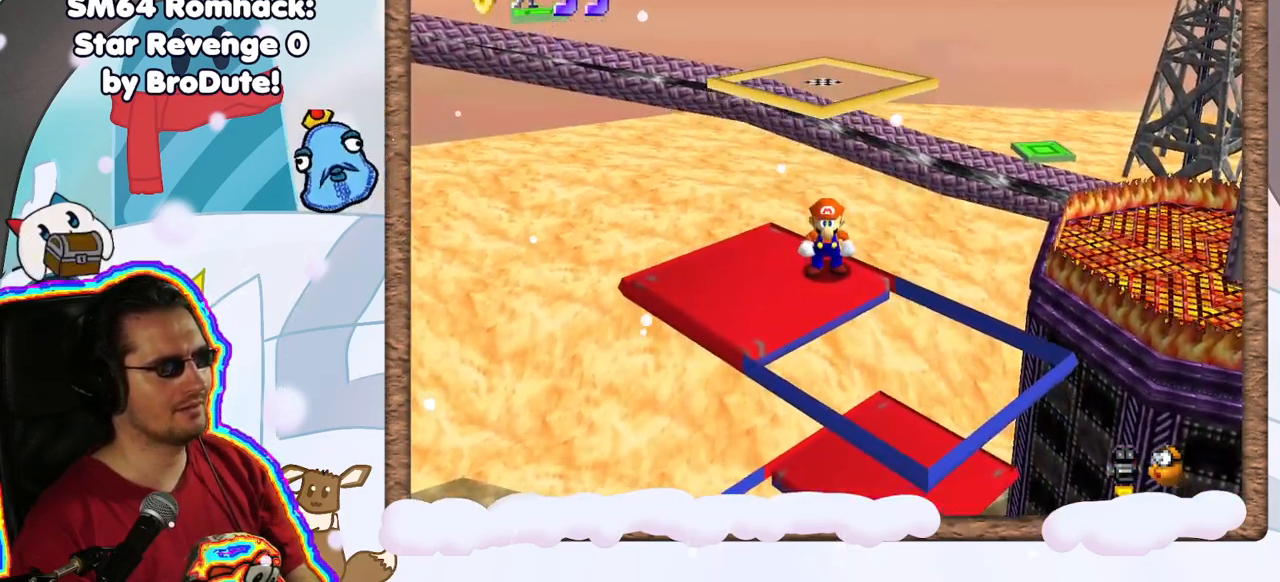
{"buttons": [], "left_stick": "center", "events": []}
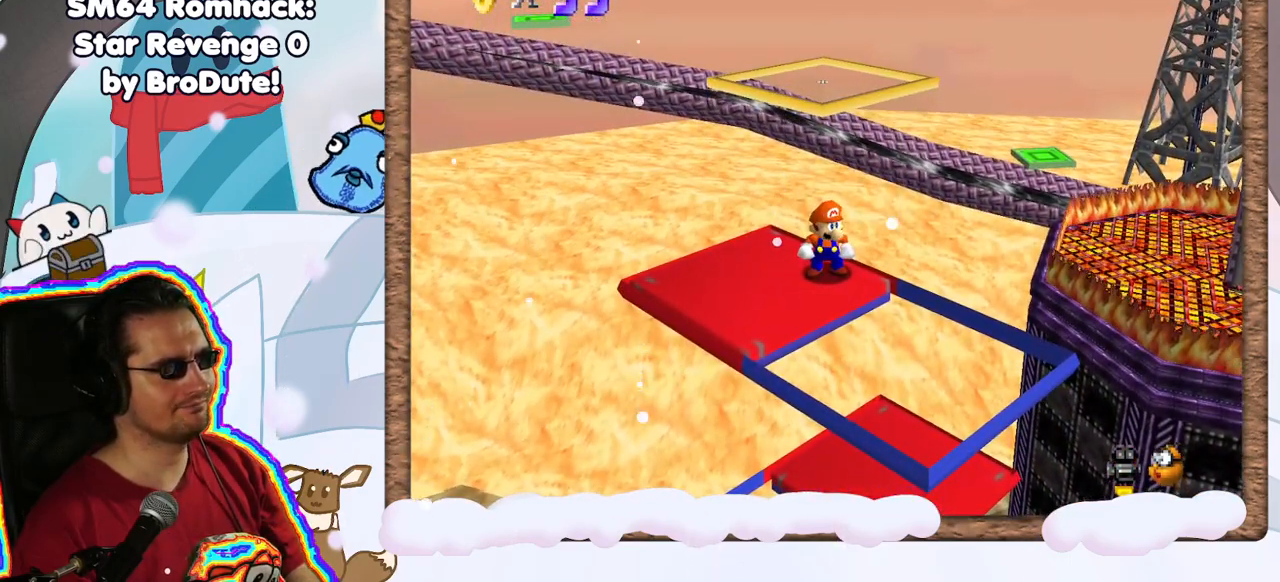
{"buttons": ["C_LEFT"], "left_stick": "center", "events": [[383, "C_LEFT", "down"]]}
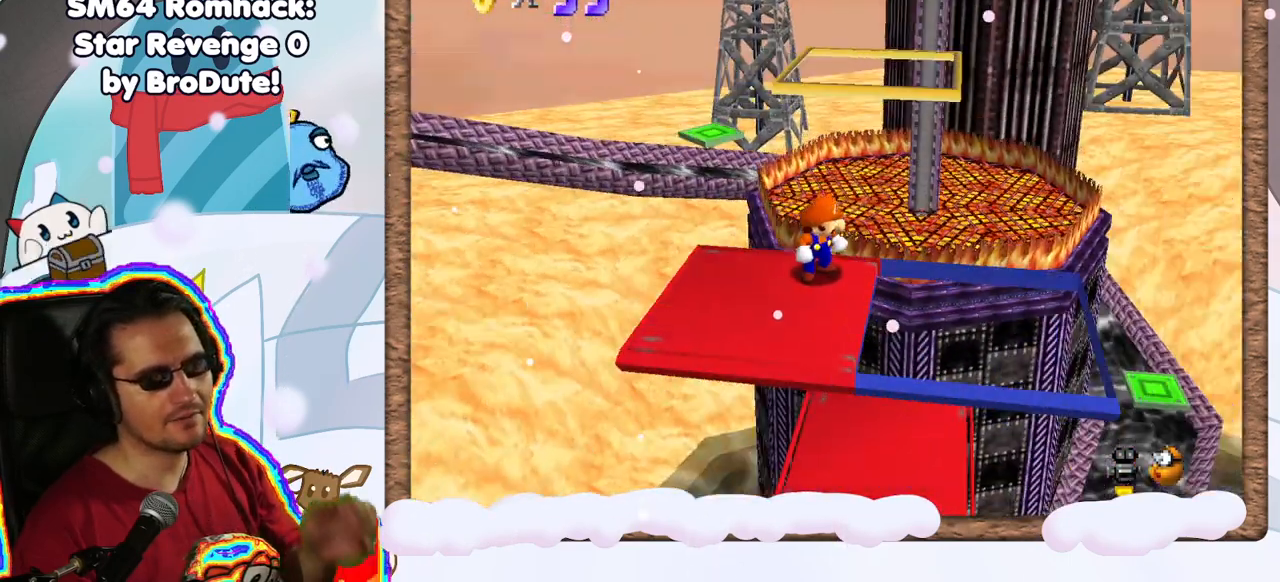
{"buttons": [], "left_stick": "center", "events": [[17, "C_LEFT", "up"]]}
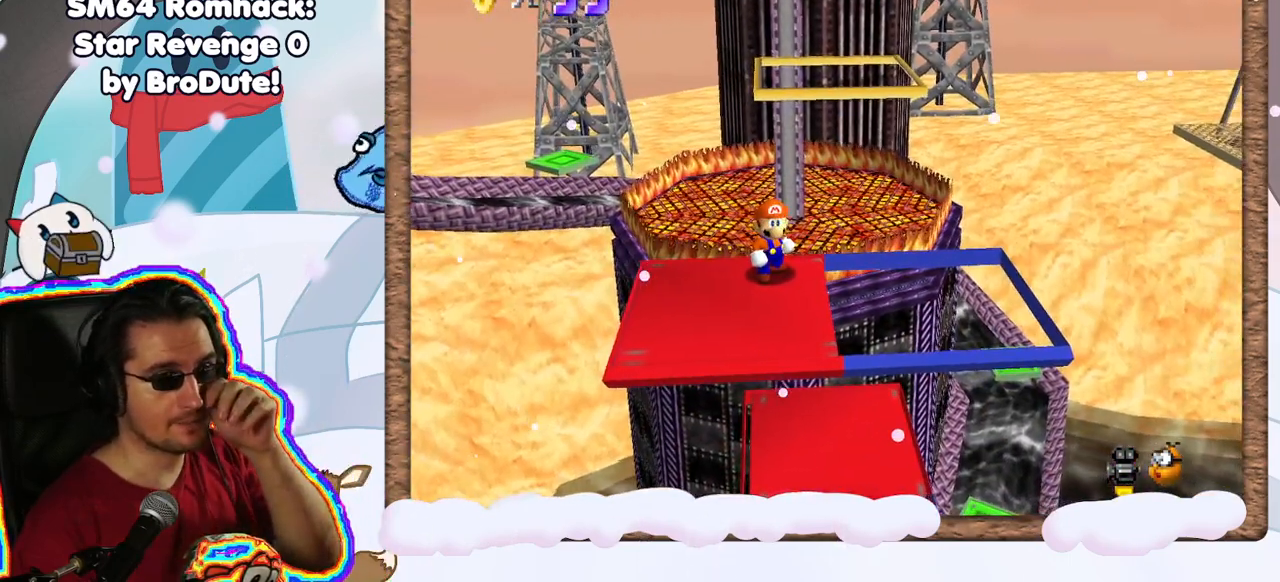
{"buttons": [], "left_stick": "center", "events": [[117, "C_LEFT", "down"], [217, "C_LEFT", "up"]]}
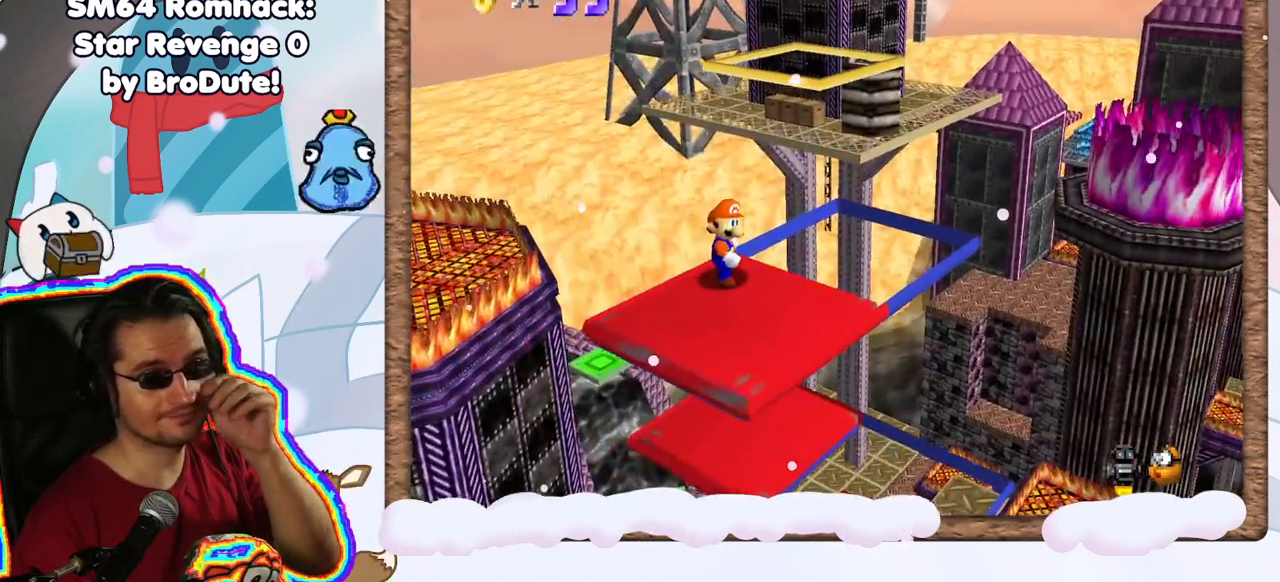
{"buttons": [], "left_stick": "center", "events": [[383, "C_RIGHT", "down"], [450, "C_RIGHT", "up"]]}
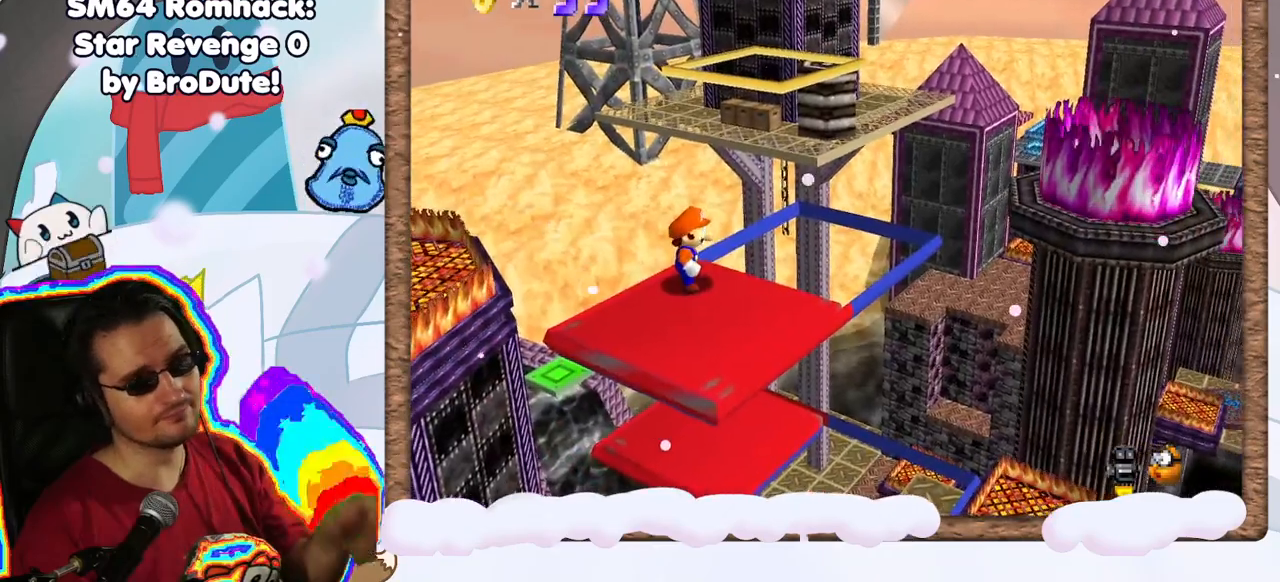
{"buttons": [], "left_stick": "center", "events": []}
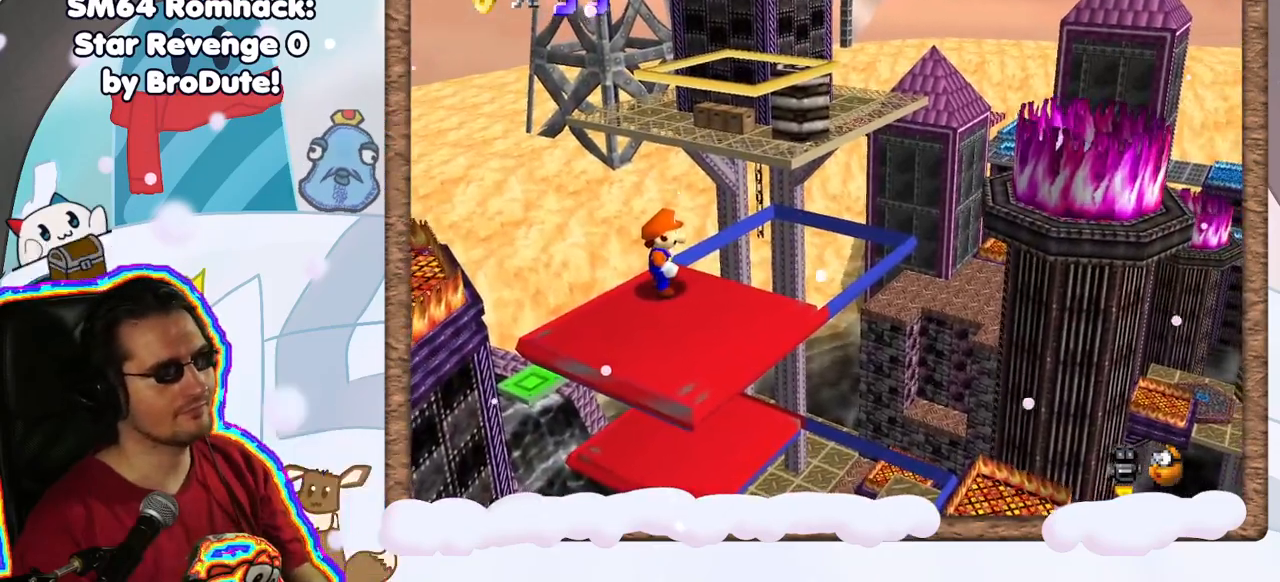
{"buttons": [], "left_stick": "center", "events": [[233, "left_stick", "down-right"], [350, "left_stick", "center"]]}
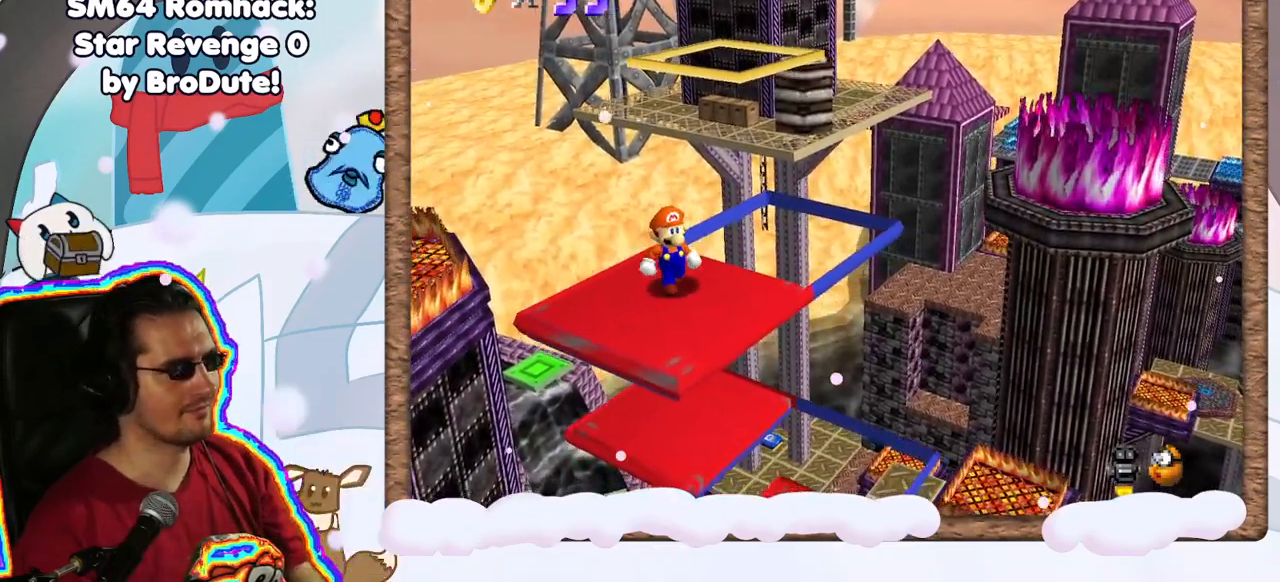
{"buttons": [], "left_stick": "center", "events": []}
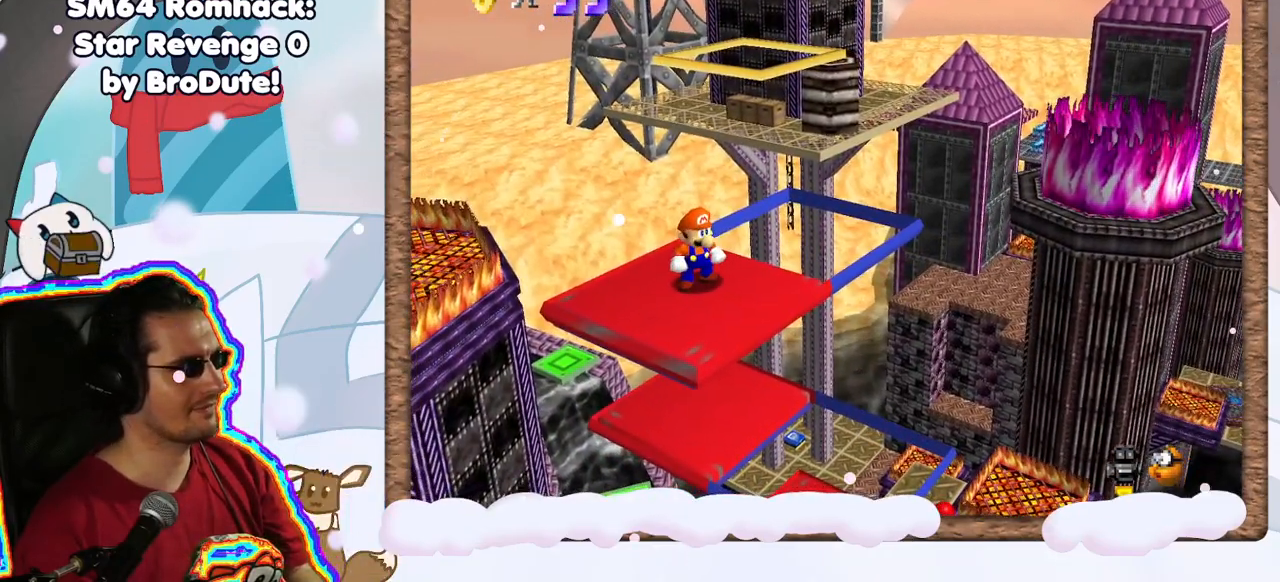
{"buttons": [], "left_stick": "center", "events": [[33, "left_stick", "down"], [183, "left_stick", "center"]]}
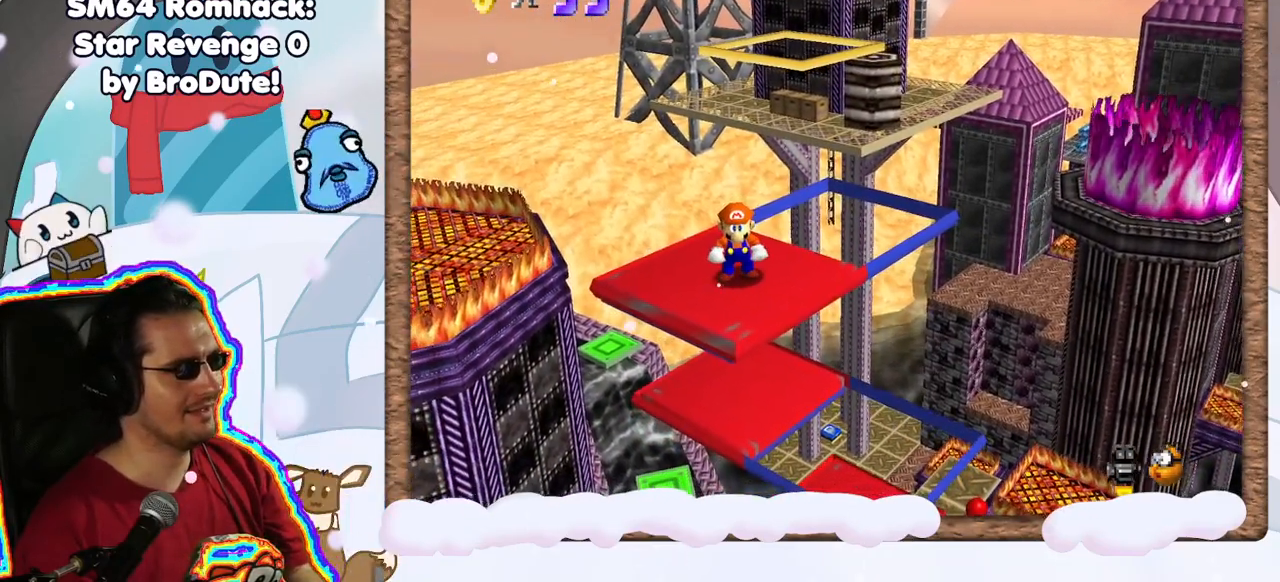
{"buttons": [], "left_stick": "center", "events": [[133, "left_stick", "down"], [300, "left_stick", "center"]]}
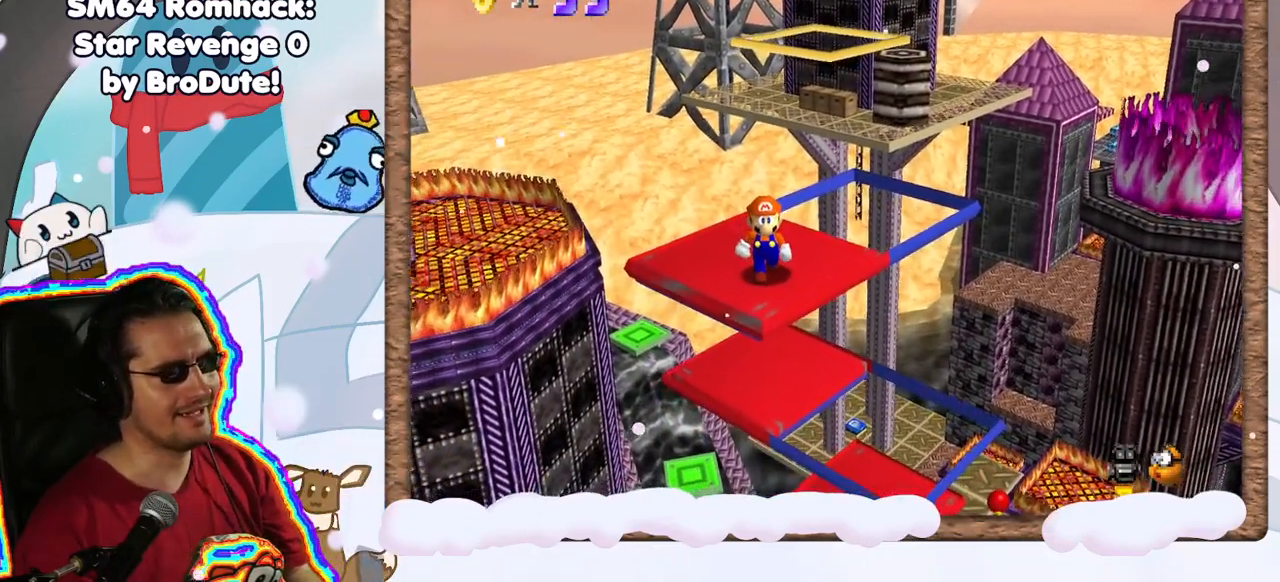
{"buttons": [], "left_stick": "up", "events": [[500, "left_stick", "up"]]}
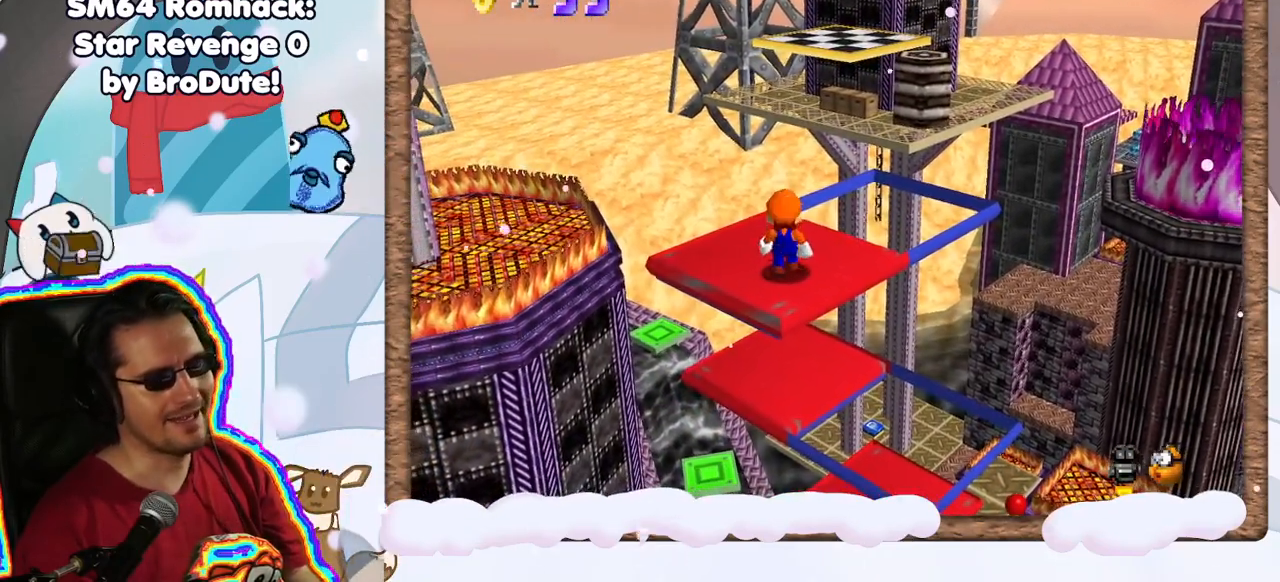
{"buttons": [], "left_stick": "center", "events": [[117, "left_stick", "center"]]}
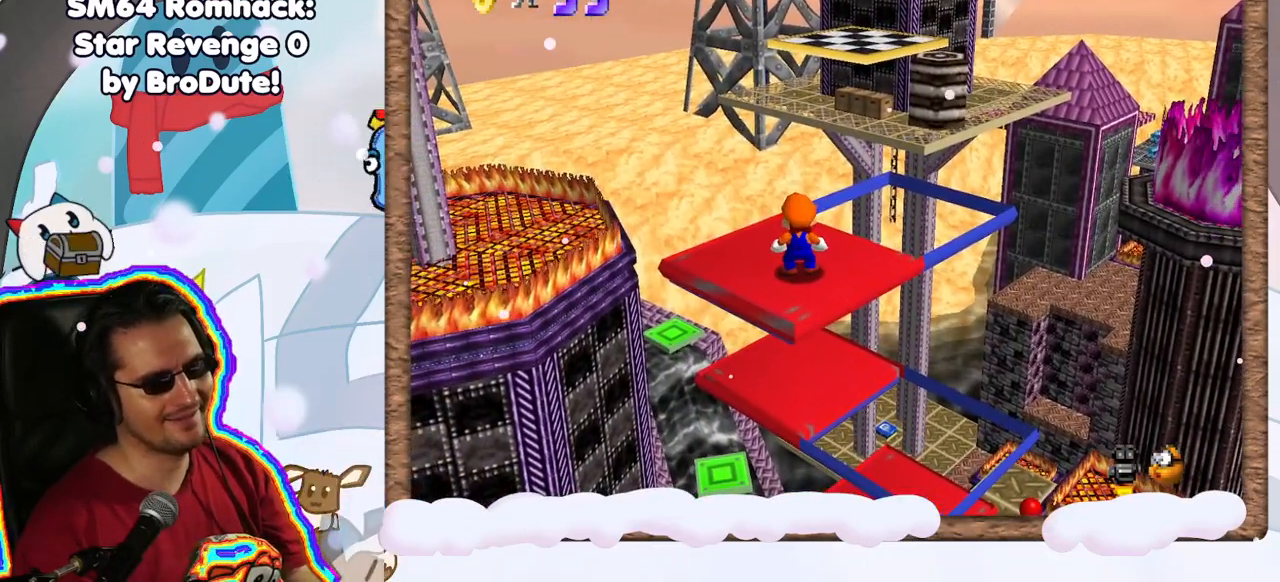
{"buttons": [], "left_stick": "up-right", "events": [[383, "left_stick", "up"], [450, "left_stick", "up-right"]]}
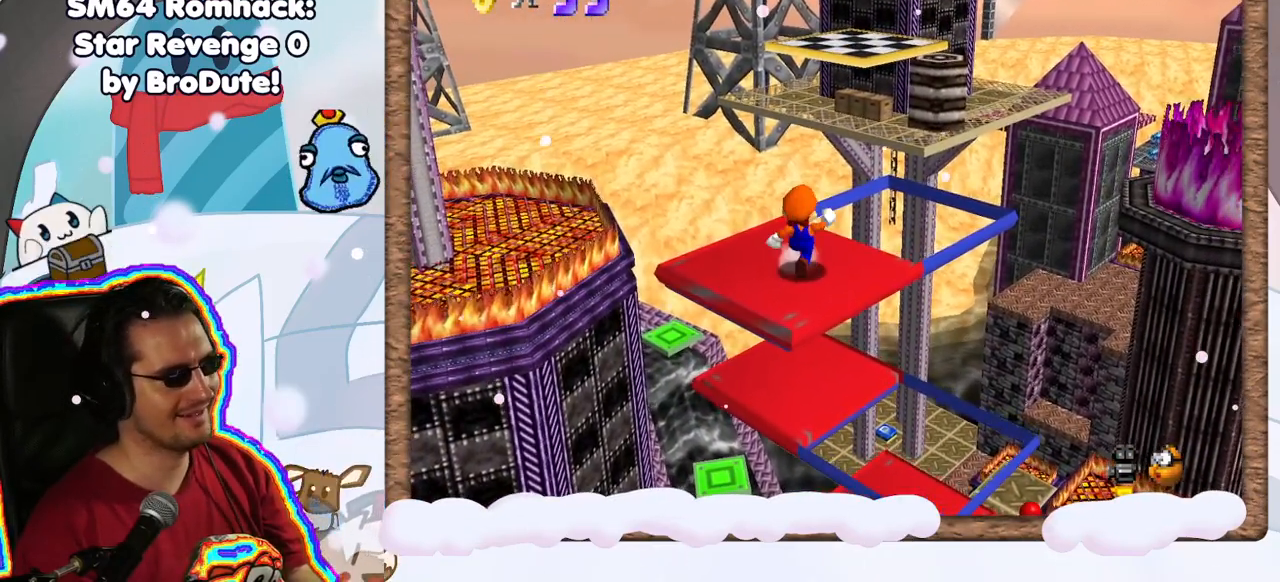
{"buttons": [], "left_stick": "up", "events": [[50, "left_stick", "center"], [450, "left_stick", "up"]]}
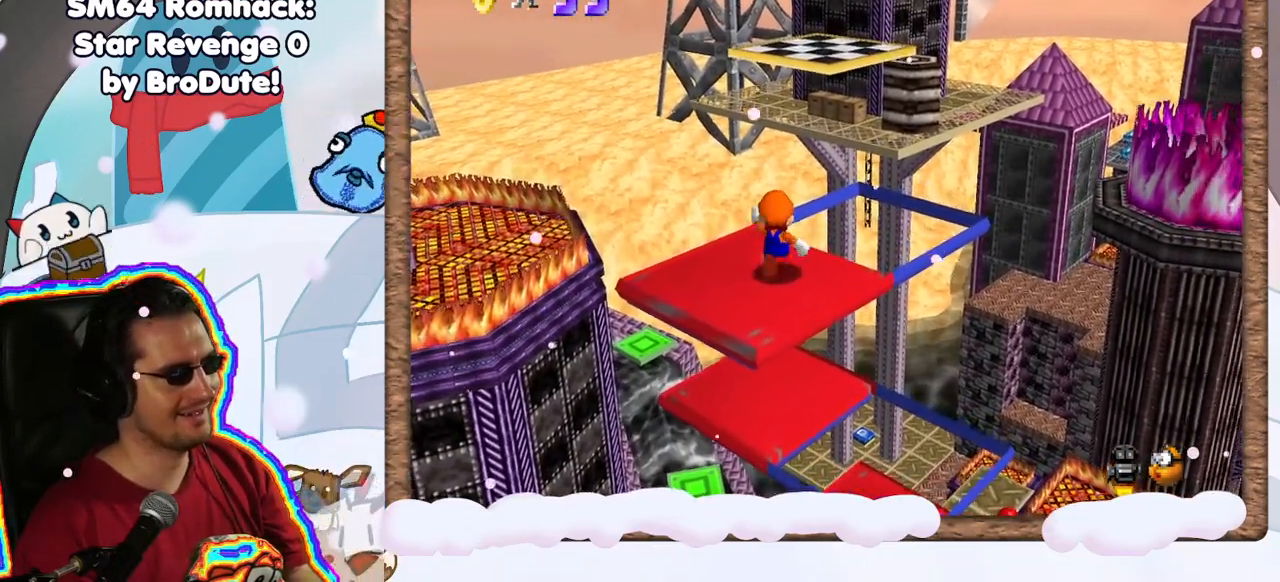
{"buttons": [], "left_stick": "center", "events": [[200, "left_stick", "center"]]}
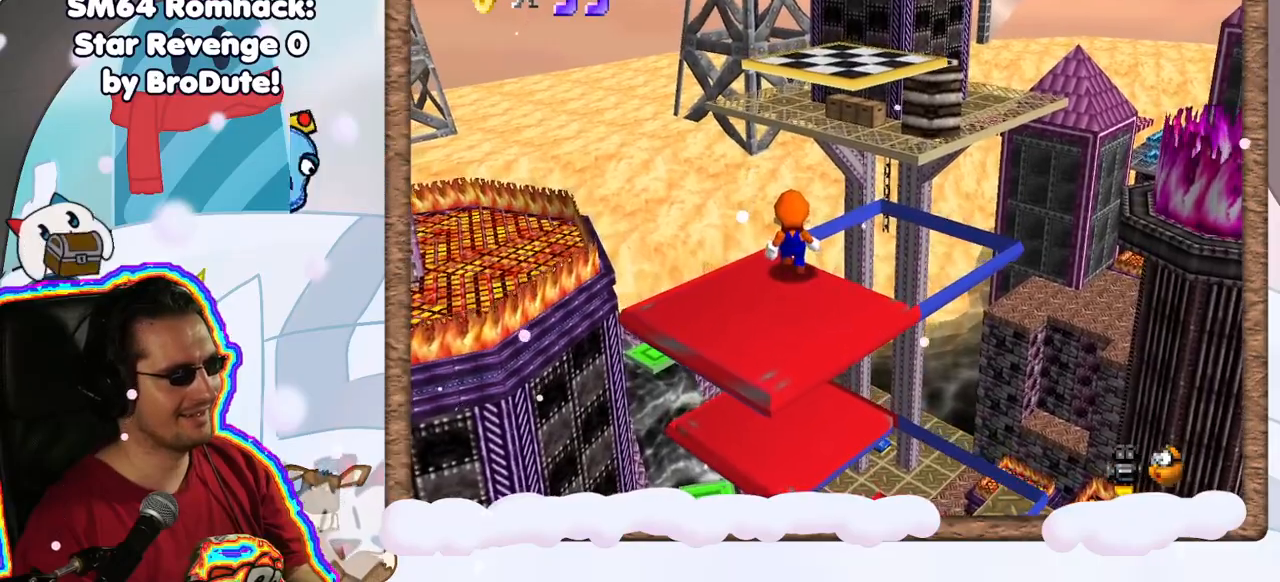
{"buttons": [], "left_stick": "center", "events": [[150, "left_stick", "down"], [283, "left_stick", "center"]]}
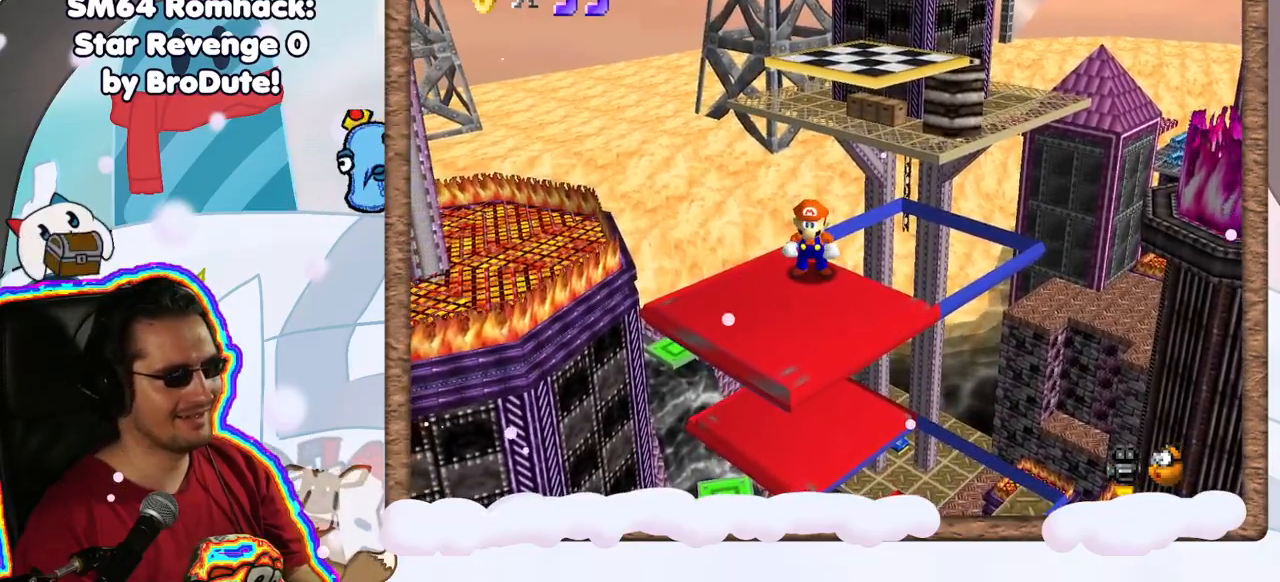
{"buttons": [], "left_stick": "down", "events": [[67, "left_stick", "left"], [167, "left_stick", "down"]]}
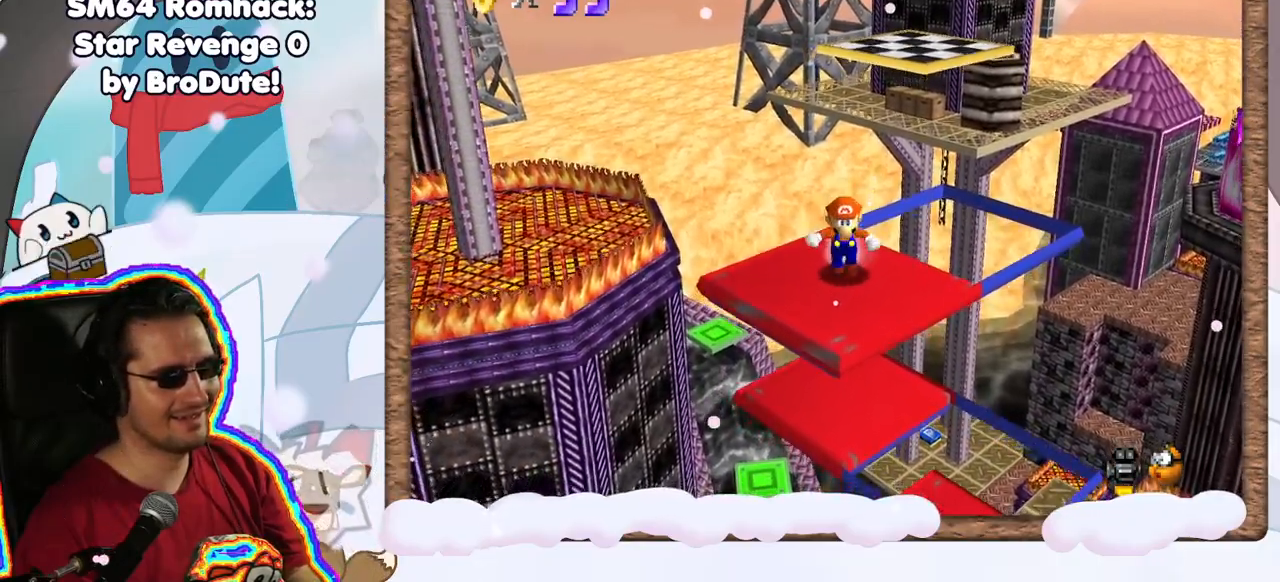
{"buttons": ["A"], "left_stick": "up", "events": [[283, "left_stick", "up"], [450, "A", "down"]]}
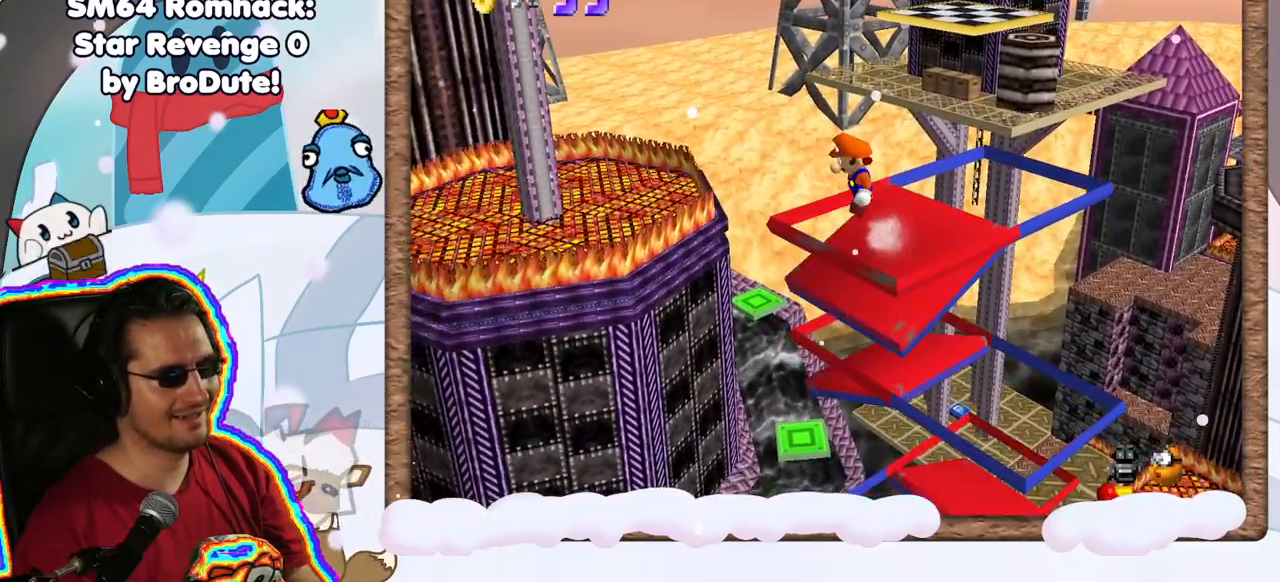
{"buttons": ["A"], "left_stick": "up-right", "events": [[83, "DPAD_UP", "down"], [83, "left_stick", "up-right"], [183, "DPAD_UP", "up"], [217, "DPAD_DOWN", "down"], [300, "DPAD_DOWN", "up"]]}
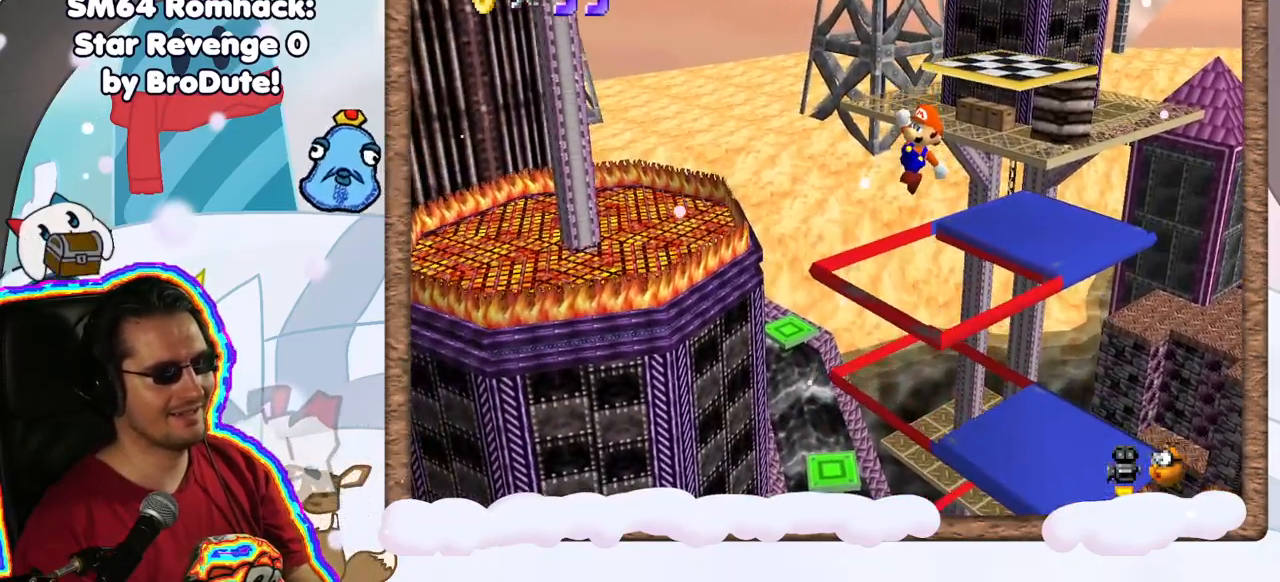
{"buttons": ["A", "B"], "left_stick": "up-right", "events": [[200, "B", "down"]]}
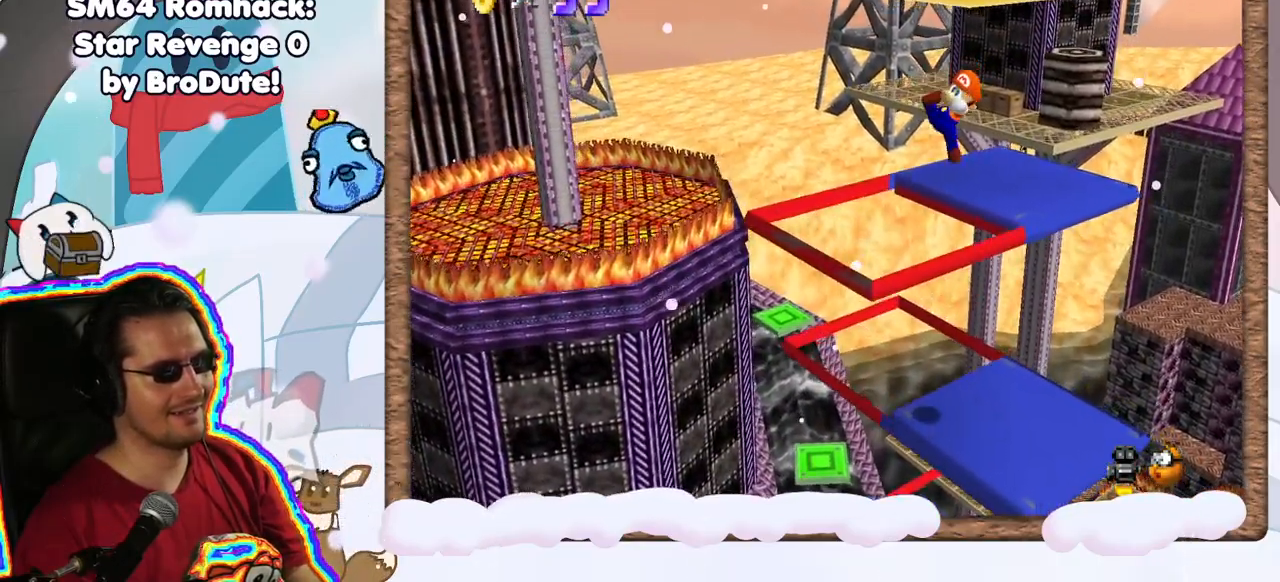
{"buttons": [], "left_stick": "center", "events": [[183, "B", "up"], [217, "A", "up"], [350, "left_stick", "center"]]}
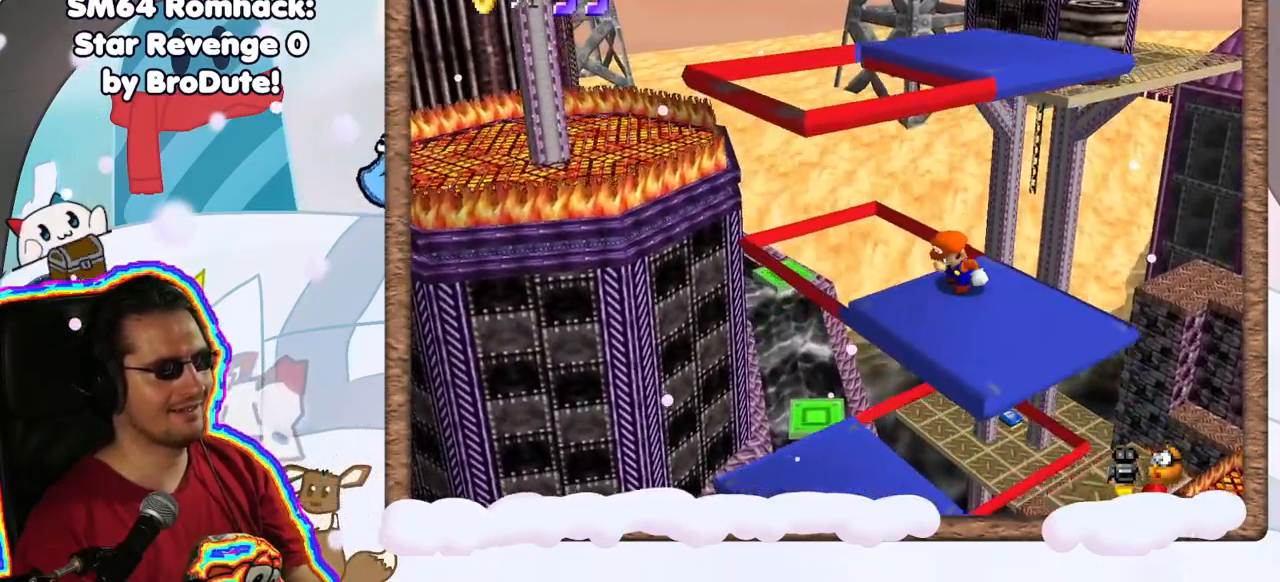
{"buttons": [], "left_stick": "down", "events": [[317, "left_stick", "down"]]}
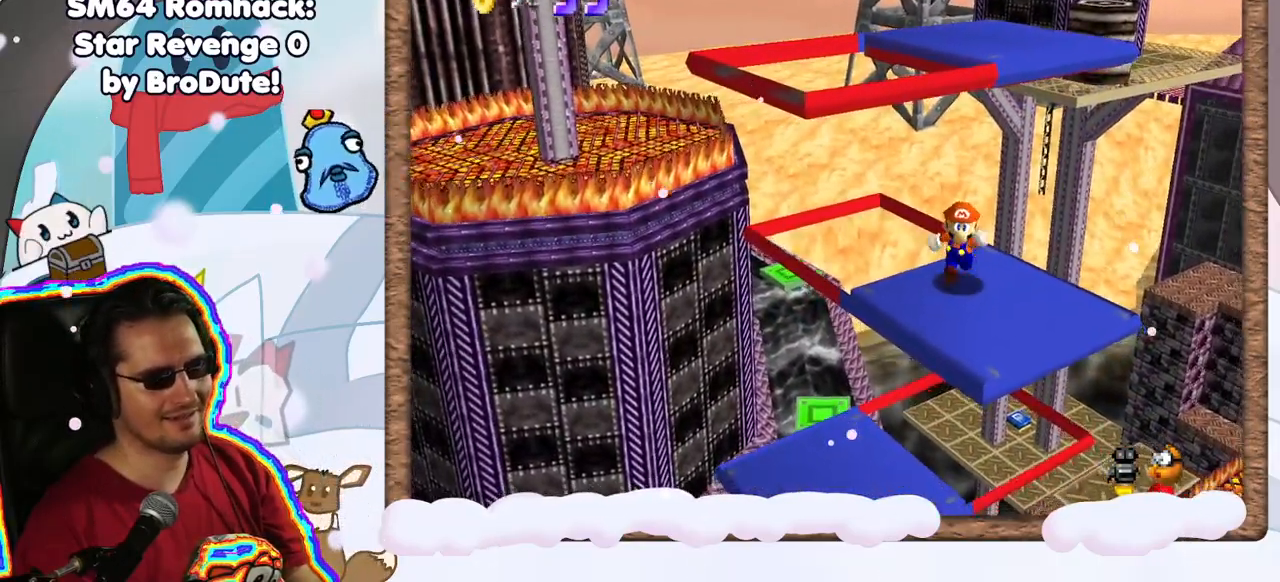
{"buttons": [], "left_stick": "up-left", "events": [[400, "left_stick", "right"], [450, "left_stick", "up"], [500, "left_stick", "up-left"]]}
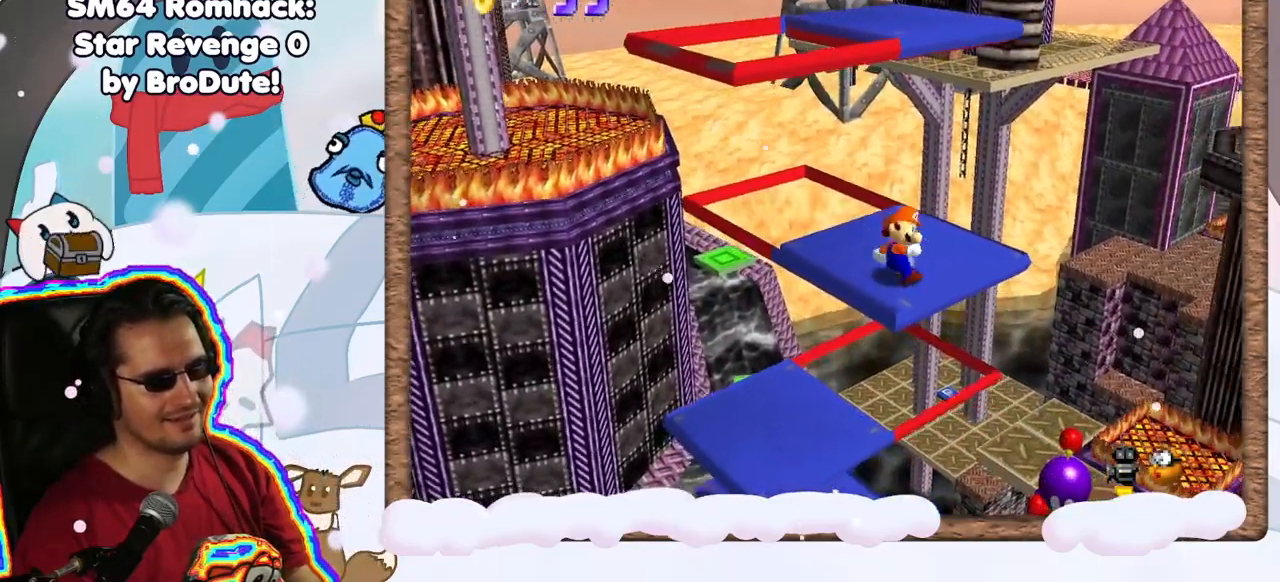
{"buttons": ["A"], "left_stick": "down-right", "events": [[300, "A", "down"], [300, "left_stick", "right"], [350, "left_stick", "down-right"]]}
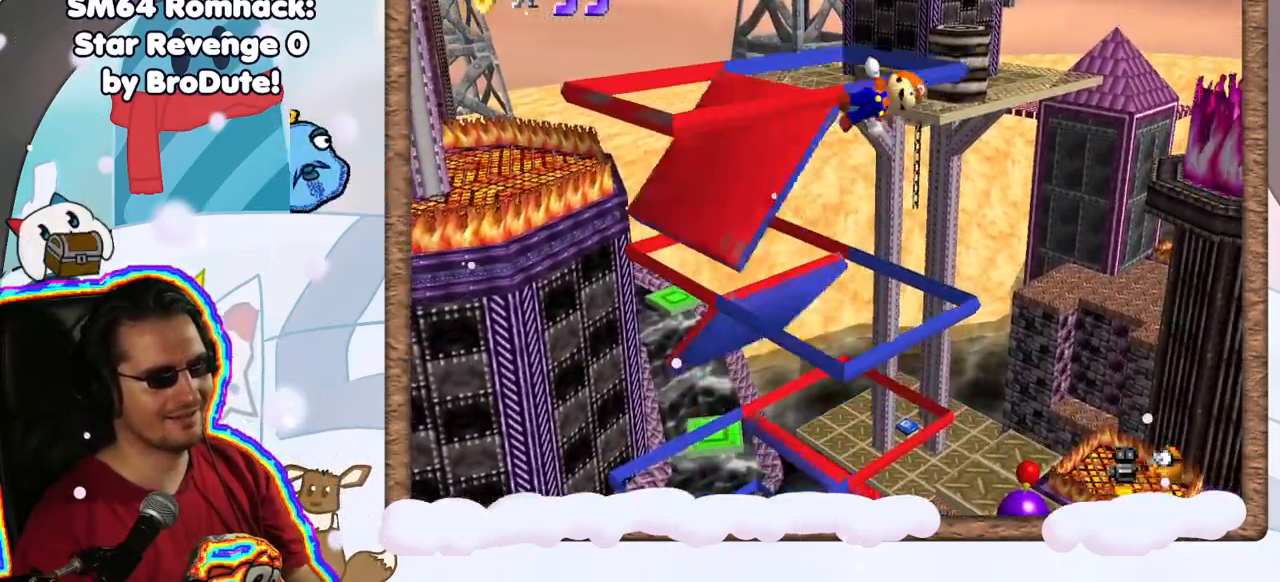
{"buttons": ["A"], "left_stick": "up-left", "events": [[117, "left_stick", "up-left"]]}
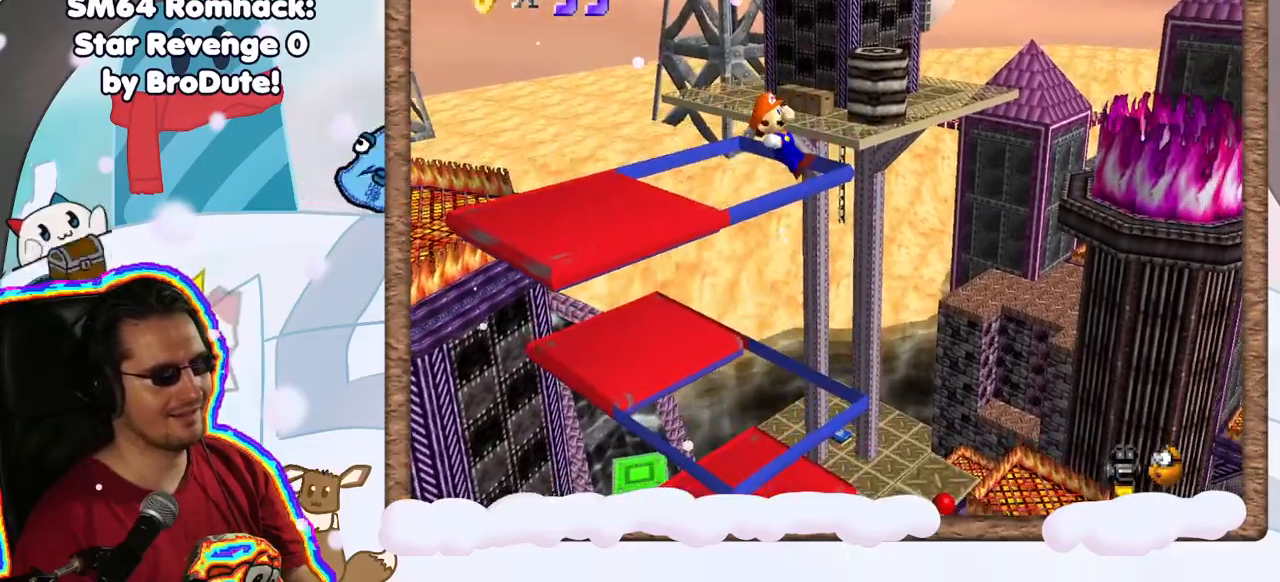
{"buttons": [], "left_stick": "center", "events": [[333, "left_stick", "center"], [367, "A", "up"]]}